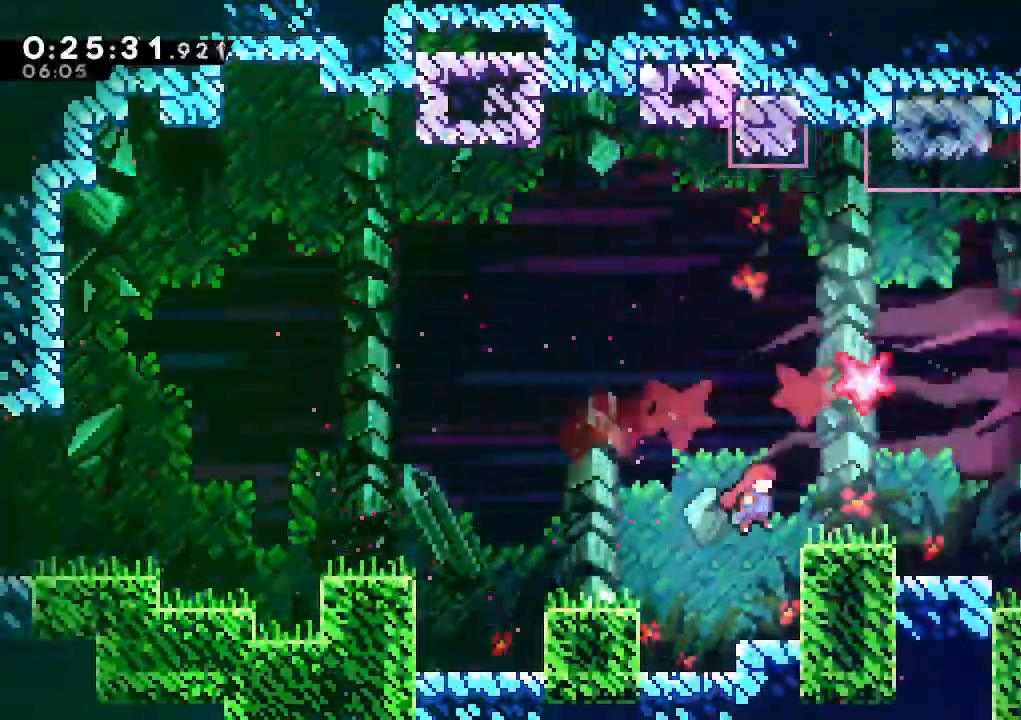
Gameplay with keyboard; each line is a JSON object with the keys held at the frame after it. "events" lists presses ("down") and releases ("up") of "climb", "dash", "down", "jump", "jump2", "left", "pause", "right", "talk" and "up" between this image and that frame as [ms after this image, input, new state], when the widget could be followed in between. No other keys are recorded. Mouse input is not recorded. Key names are as the overlay labels them; some are game actions (e.g. jump) rather than physical keys.
{"keys": ["right", "up"], "events": [[67, "jump", "up"], [250, "jump", "down"], [300, "dash", "down"], [300, "up", "down"], [350, "jump", "up"], [483, "dash", "up"]]}
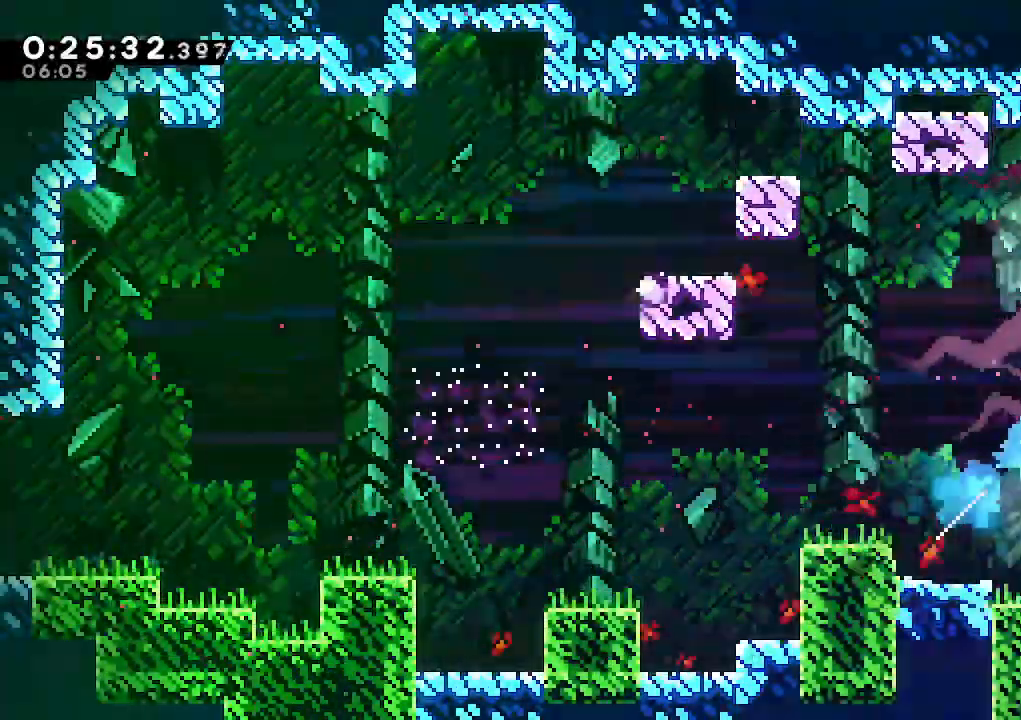
{"keys": ["dash", "right"], "events": [[183, "dash", "down"], [267, "up", "up"], [317, "dash", "up"], [367, "dash", "down"], [450, "dash", "up"], [500, "dash", "down"]]}
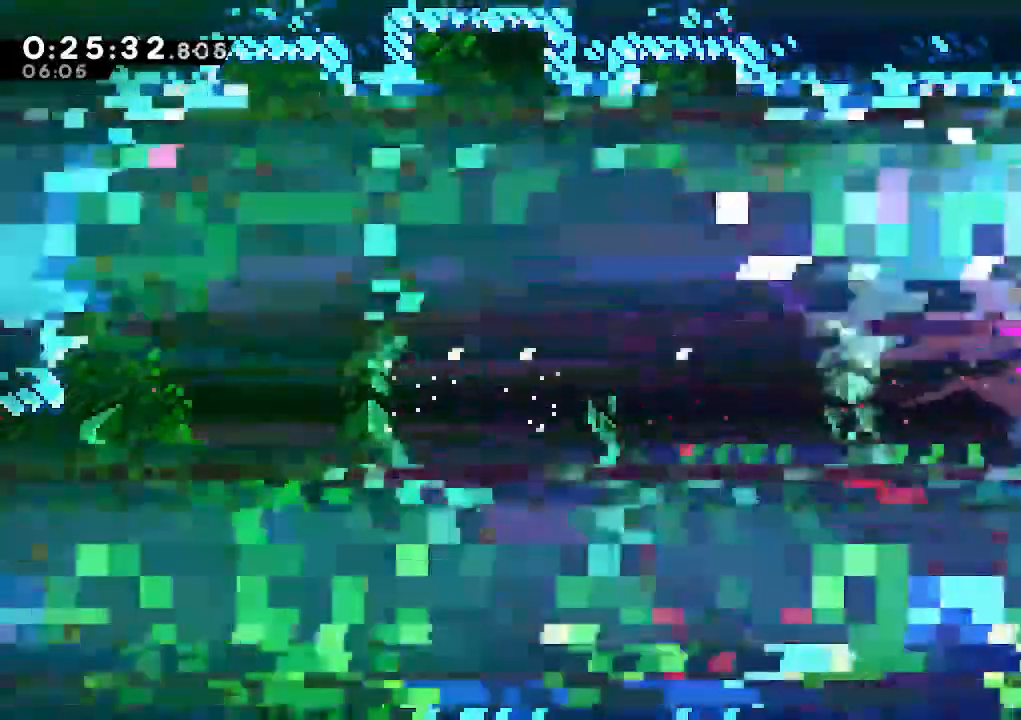
{"keys": ["right"], "events": [[100, "dash", "up"], [150, "dash", "down"], [233, "dash", "up"], [333, "dash", "down"], [500, "dash", "up"]]}
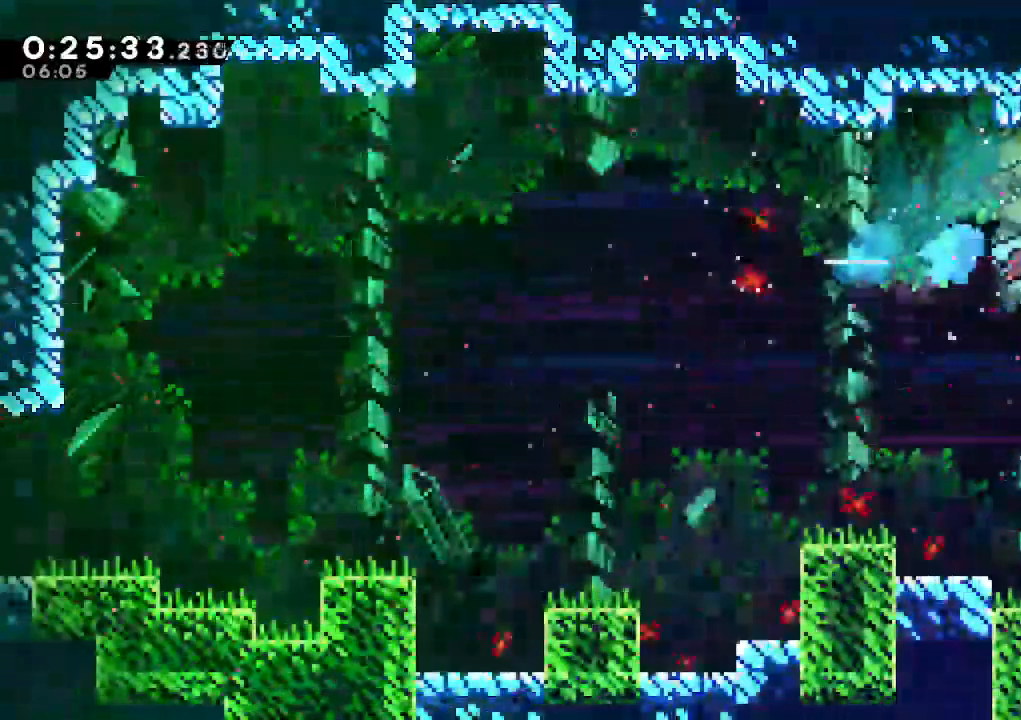
{"keys": ["down", "jump", "right"], "events": [[400, "dash", "down"], [400, "down", "down"], [450, "jump", "down"], [483, "dash", "up"]]}
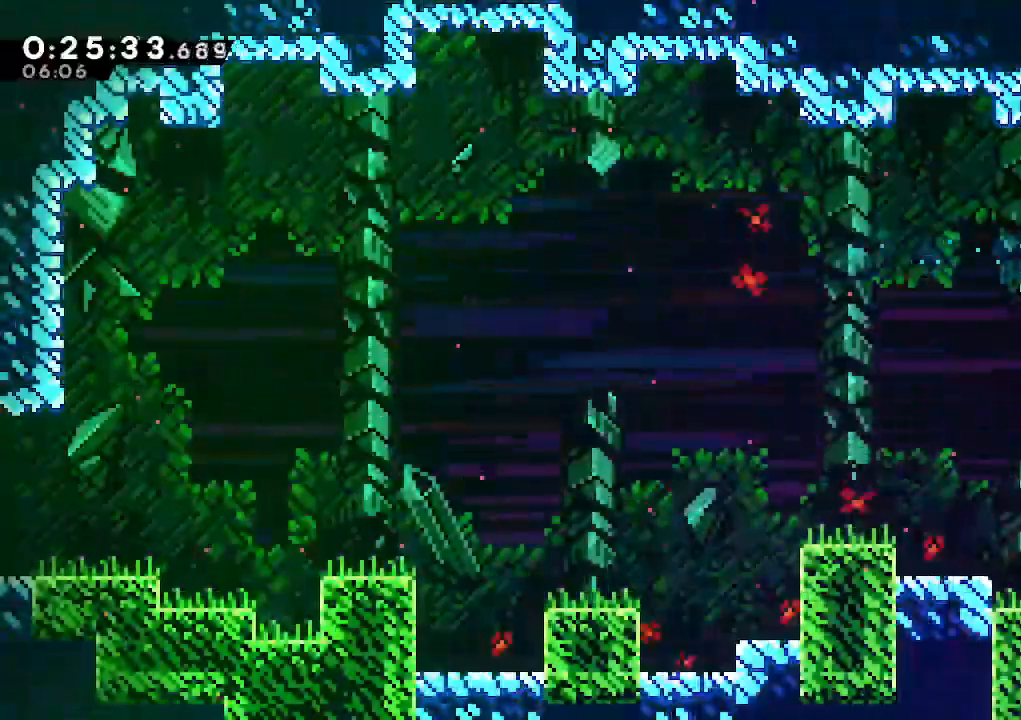
{"keys": ["down", "right"], "events": [[33, "jump", "up"]]}
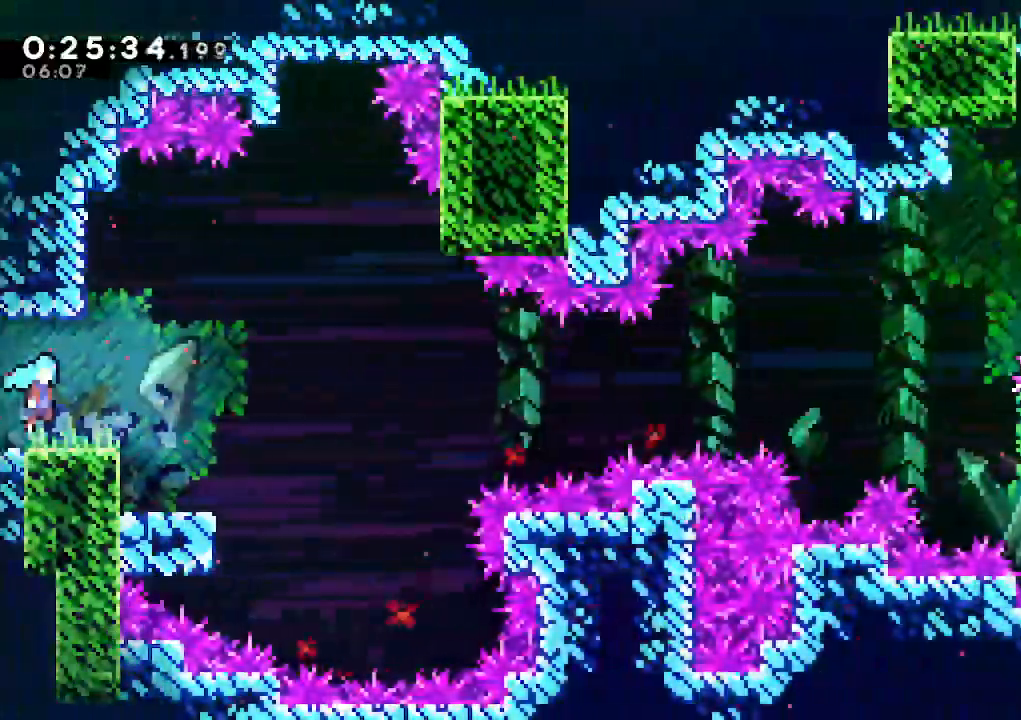
{"keys": ["dash", "down", "left"], "events": [[50, "right", "up"], [100, "right", "down"], [183, "down", "up"], [183, "right", "up"], [217, "left", "down"], [283, "down", "down"], [383, "dash", "down"]]}
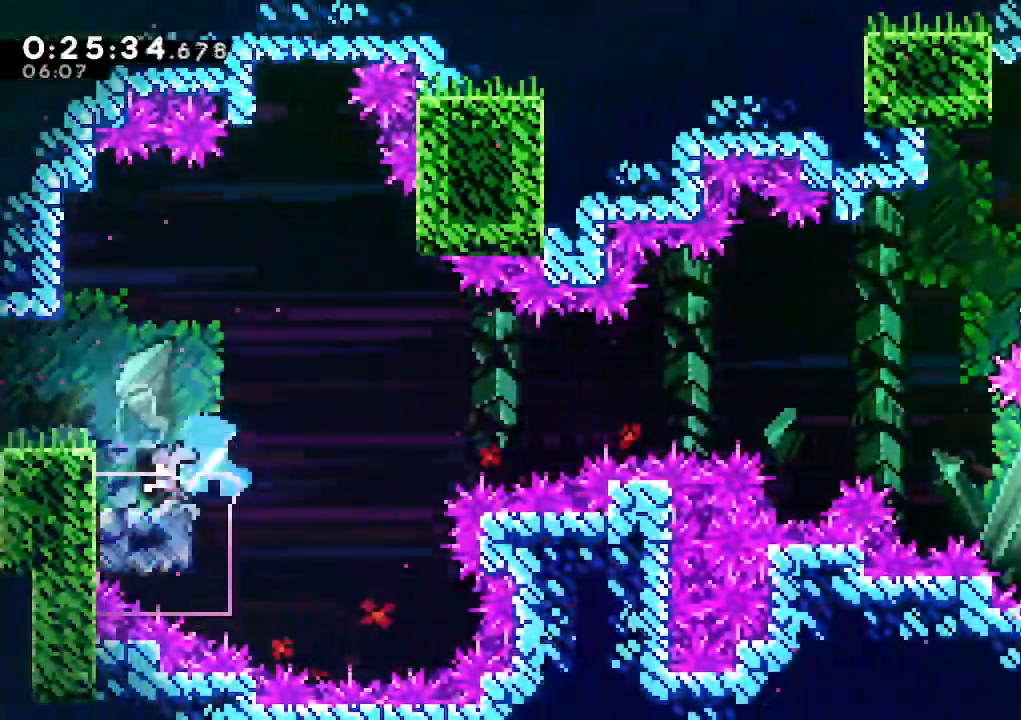
{"keys": [], "events": [[17, "dash", "up"], [167, "left", "up"], [200, "down", "up"]]}
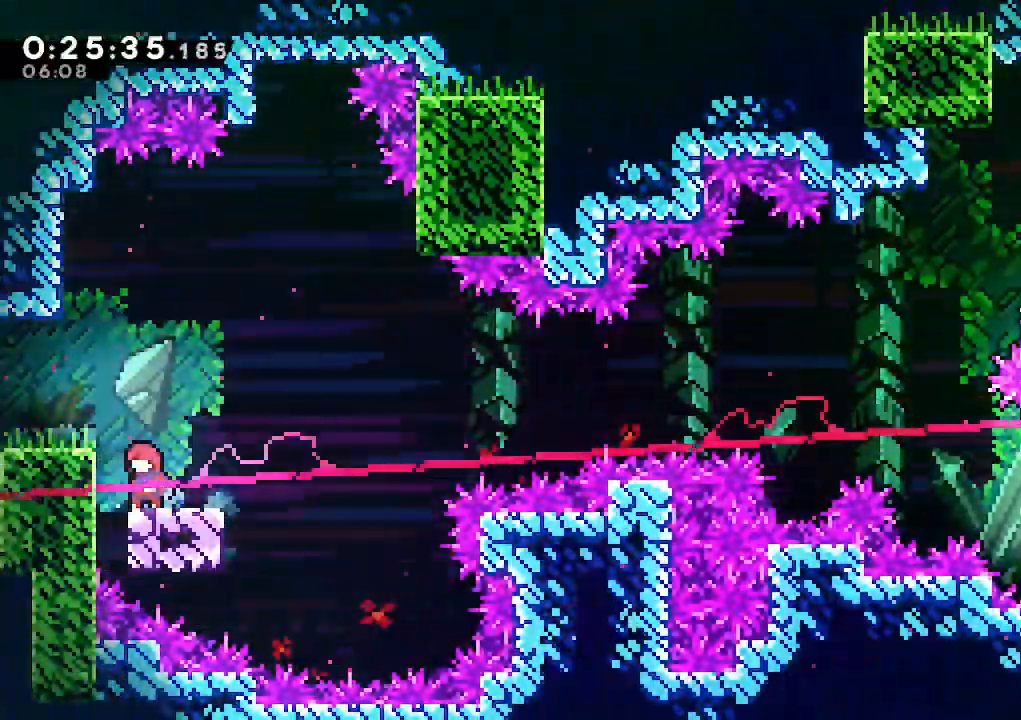
{"keys": ["jump", "right"], "events": [[267, "right", "down"], [367, "jump", "down"]]}
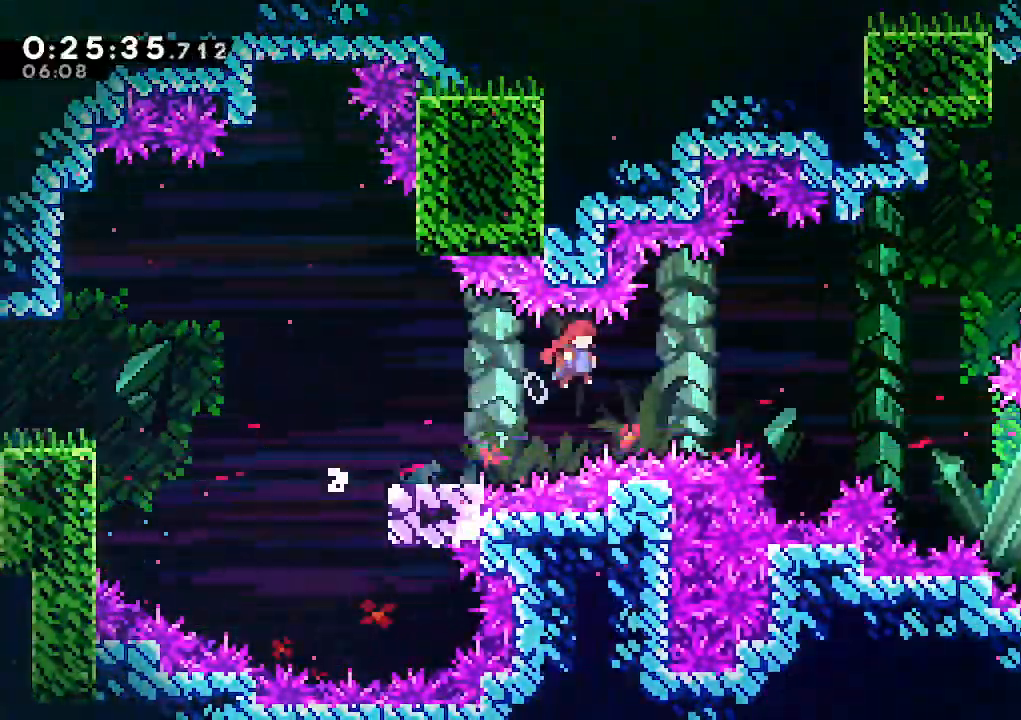
{"keys": ["right", "up"], "events": [[233, "up", "down"], [283, "dash", "down"], [333, "jump", "up"], [467, "dash", "up"]]}
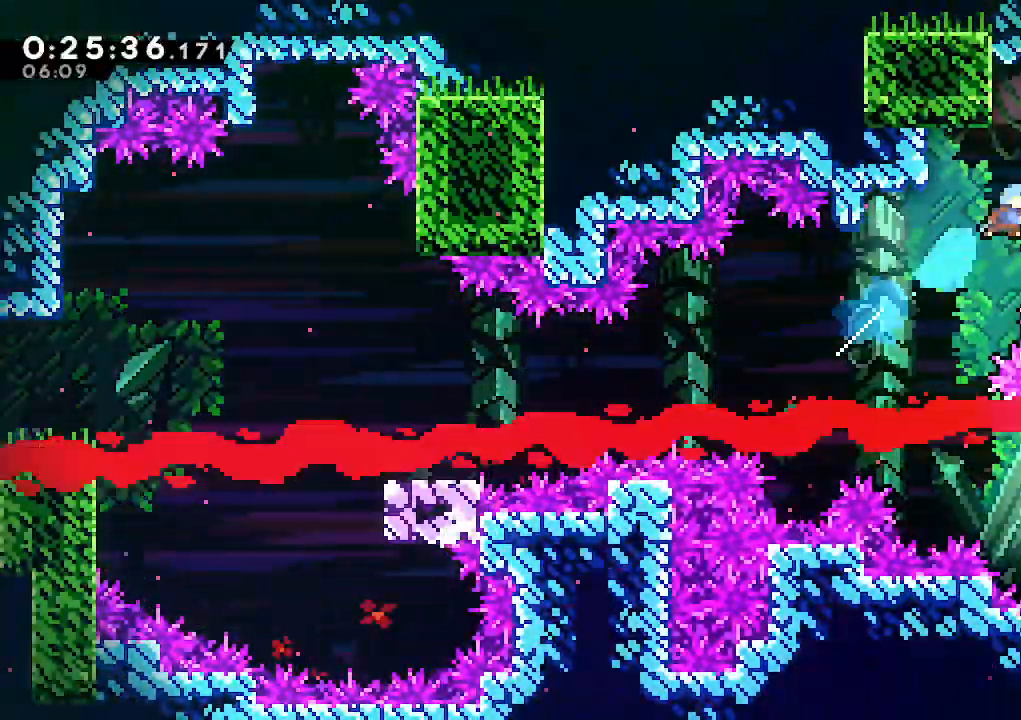
{"keys": ["down", "left"], "events": [[17, "up", "up"], [300, "down", "down"], [350, "left", "down"], [400, "right", "up"]]}
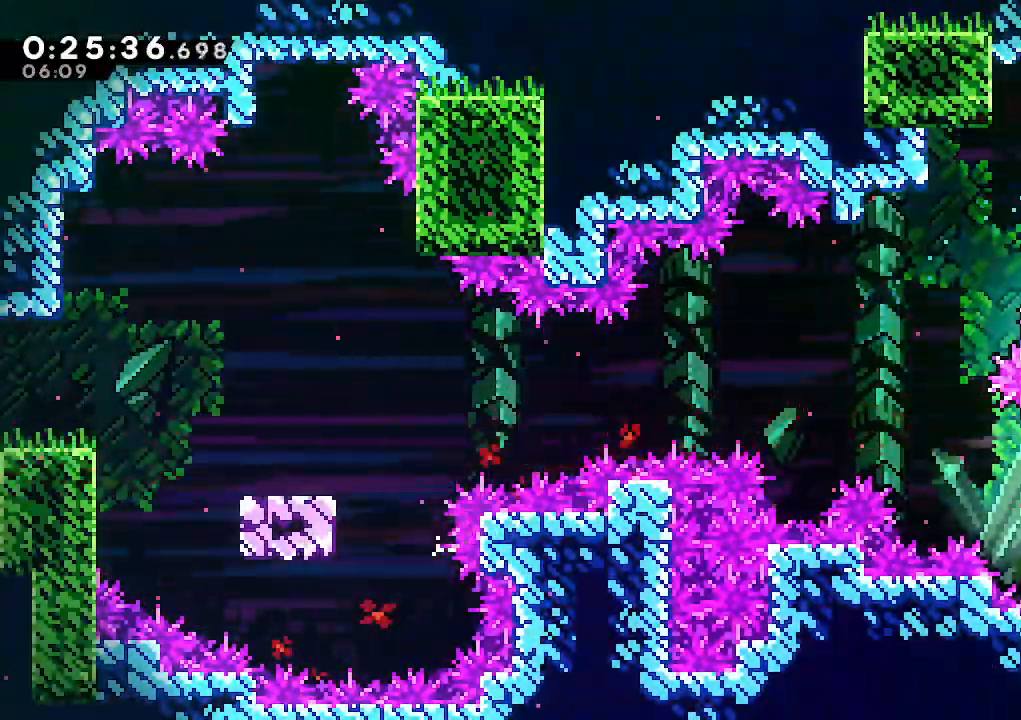
{"keys": ["down", "left"], "events": [[217, "left", "up"], [500, "left", "down"]]}
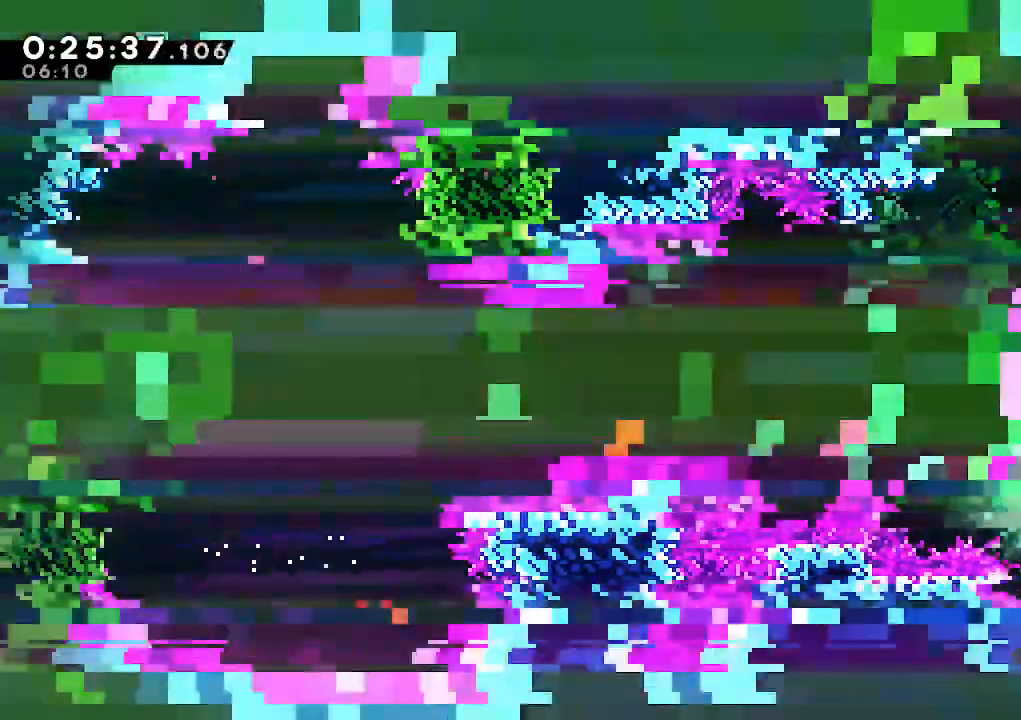
{"keys": ["down", "left"], "events": []}
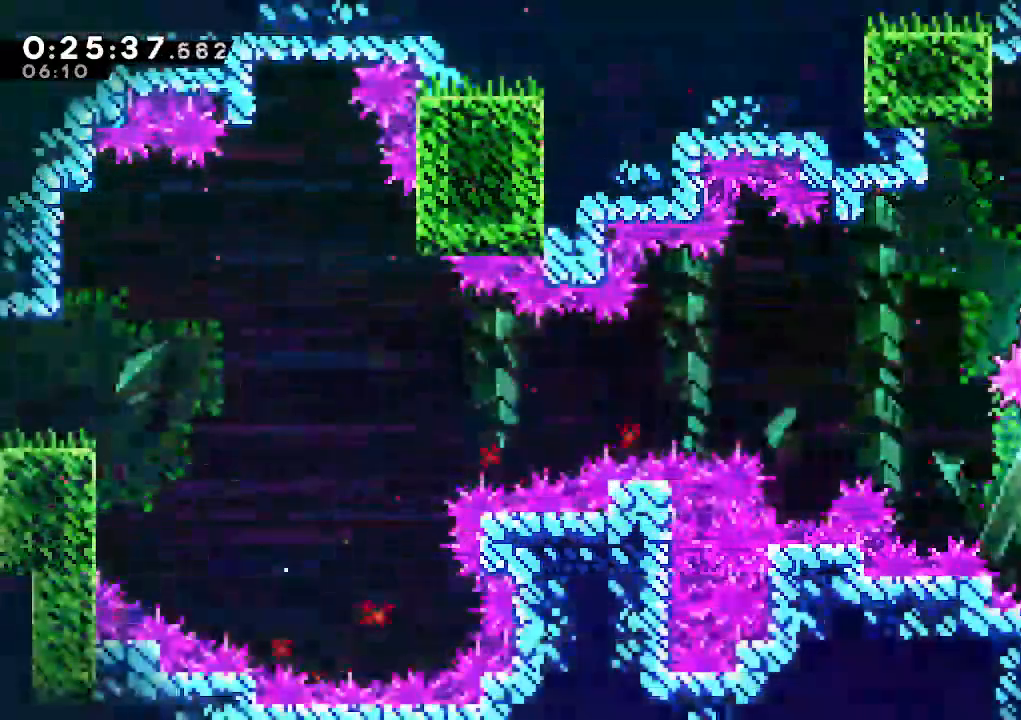
{"keys": ["down"], "events": [[17, "left", "up"], [117, "right", "down"], [350, "right", "up"]]}
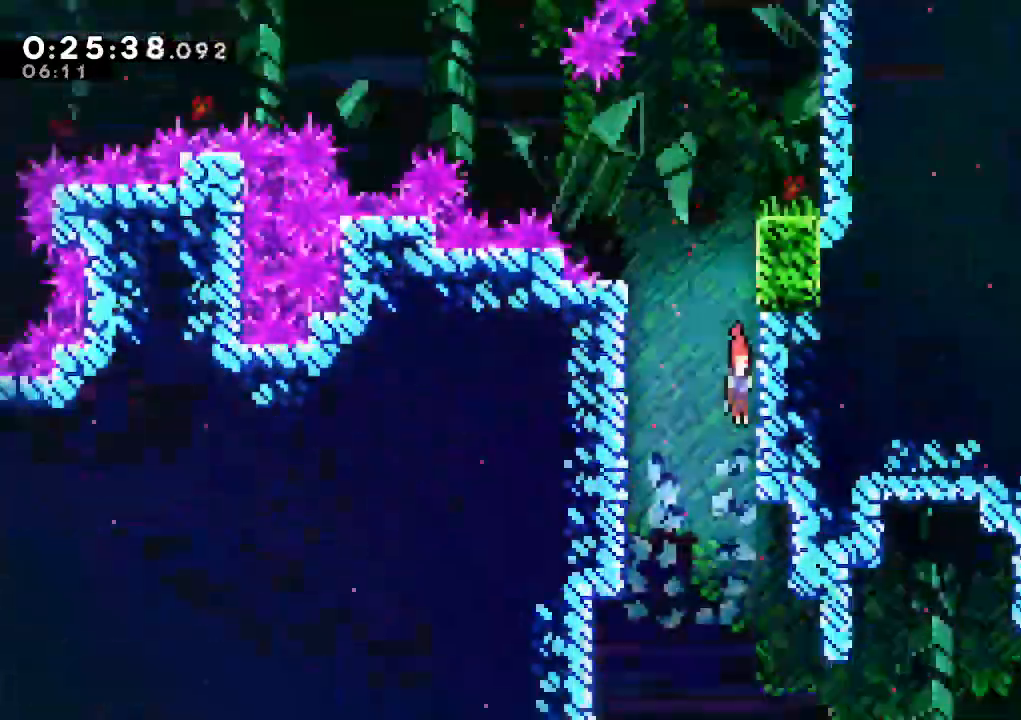
{"keys": ["down"], "events": []}
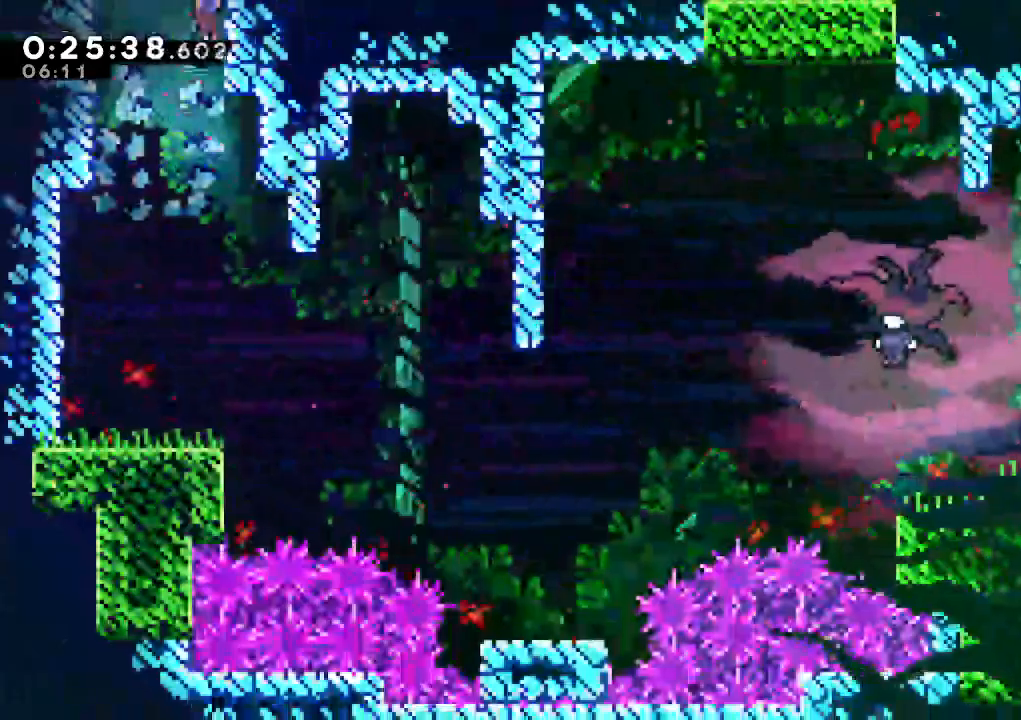
{"keys": ["right"], "events": [[183, "right", "down"], [383, "dash", "down"], [383, "down", "up"], [467, "dash", "up"]]}
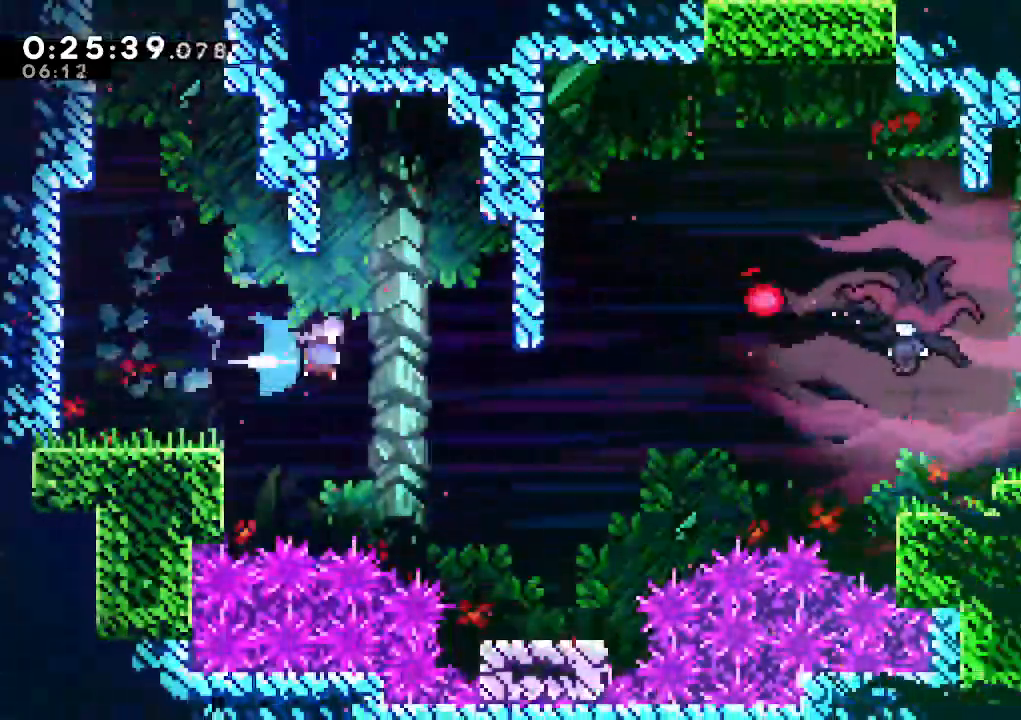
{"keys": [], "events": [[17, "right", "up"]]}
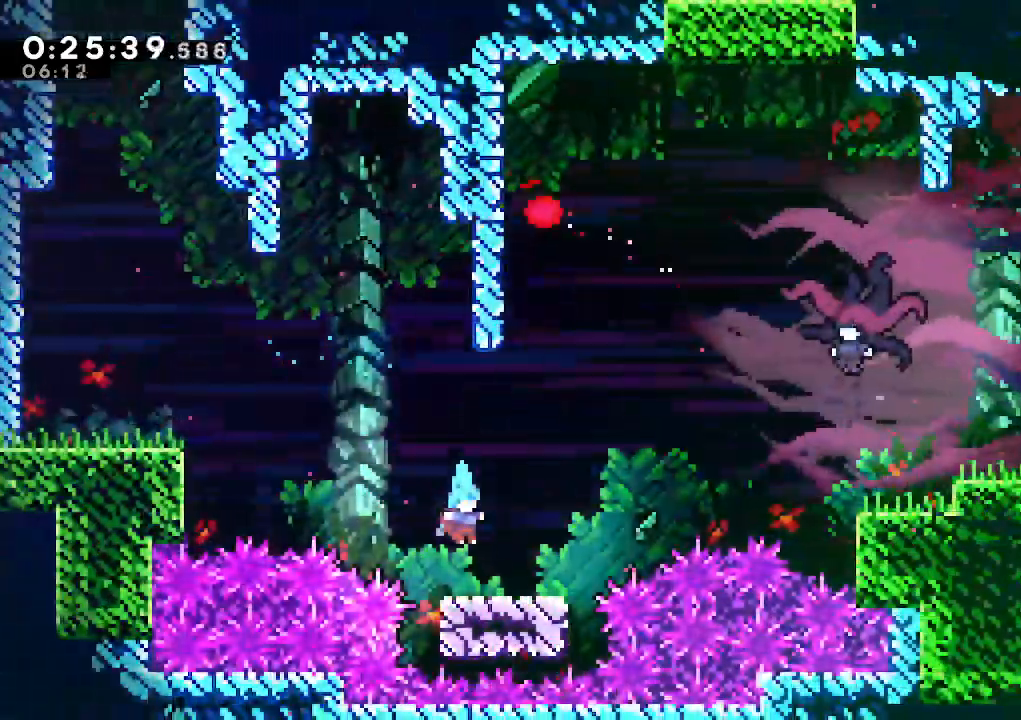
{"keys": ["right"], "events": [[133, "dash", "down"], [133, "right", "down"], [267, "dash", "up"], [317, "jump", "down"], [467, "jump", "up"]]}
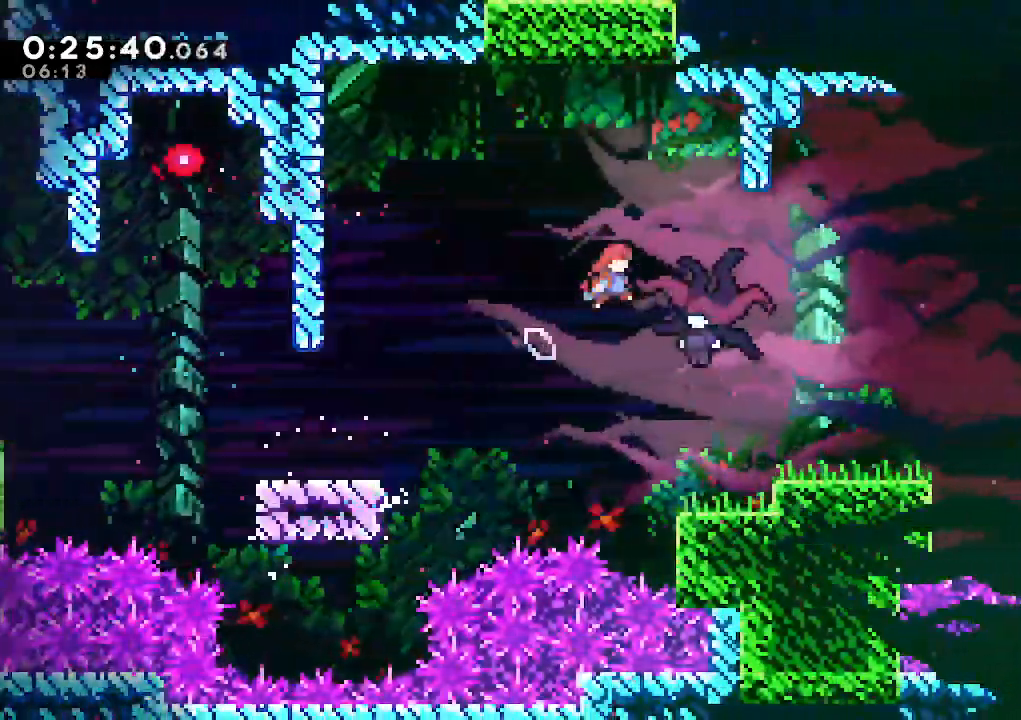
{"keys": ["dash", "right"], "events": [[383, "dash", "down"]]}
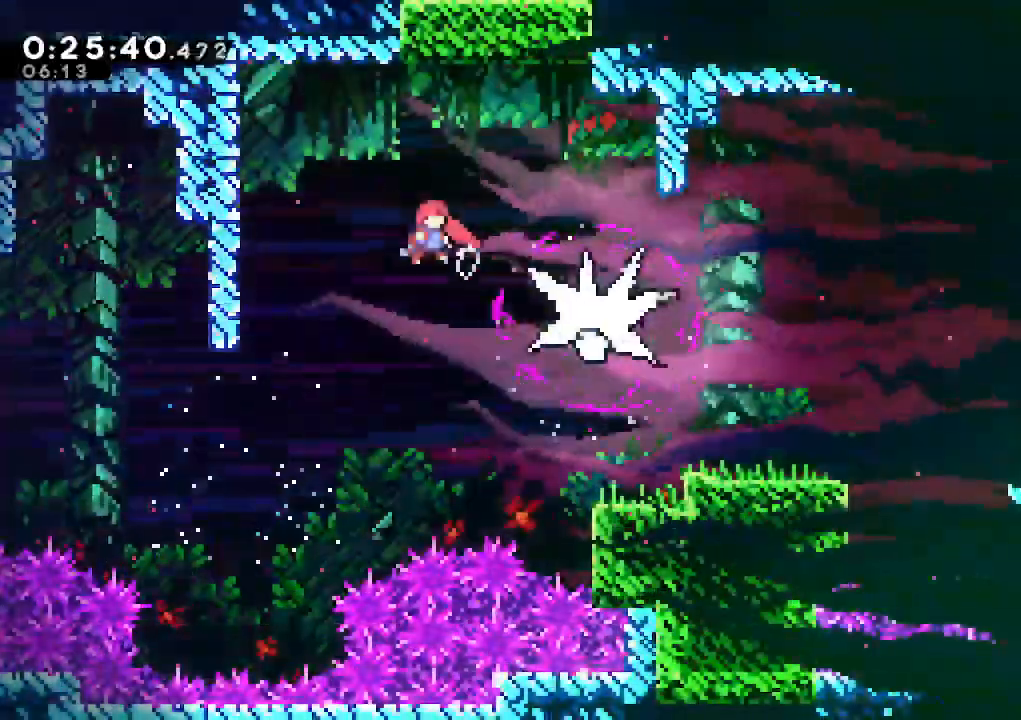
{"keys": ["right"], "events": [[17, "dash", "up"], [67, "dash", "down"], [167, "dash", "up"], [250, "dash", "down"], [400, "dash", "up"]]}
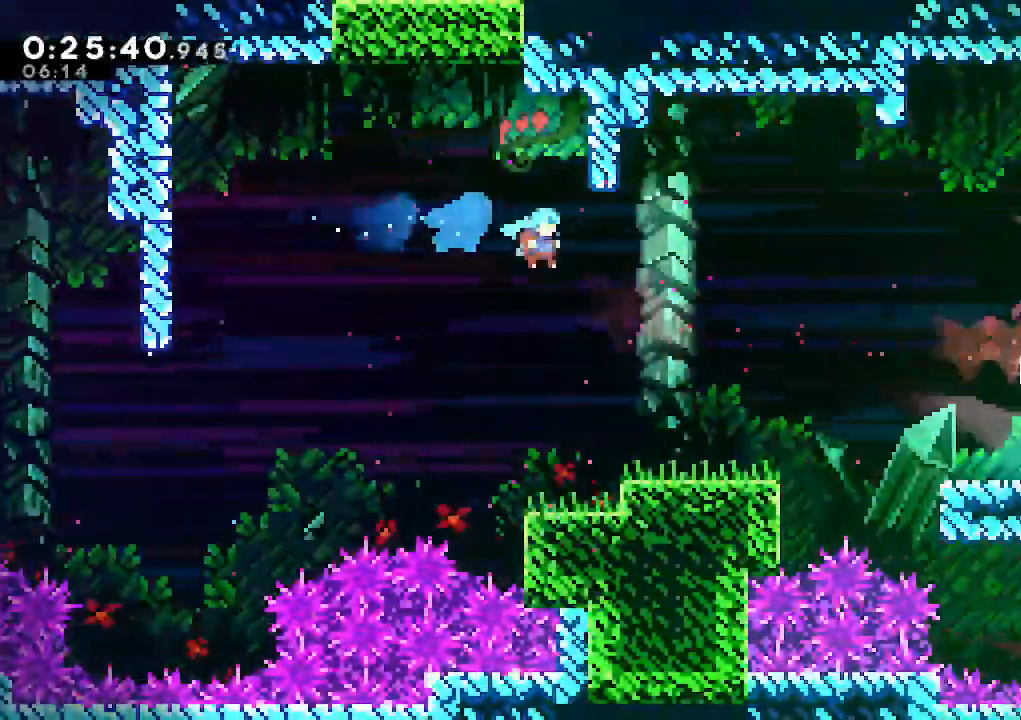
{"keys": ["down", "right"], "events": [[183, "down", "down"], [317, "dash", "down"], [417, "jump", "down"], [450, "dash", "up"], [500, "jump", "up"]]}
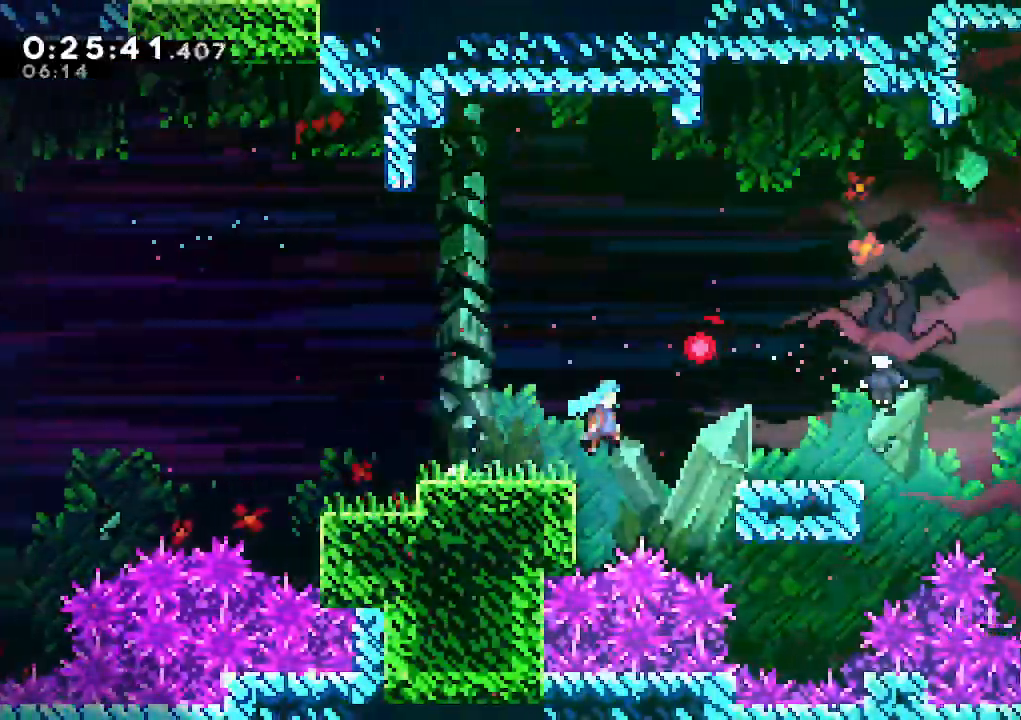
{"keys": ["right"], "events": [[100, "down", "up"], [200, "jump", "down"], [333, "dash", "down"], [333, "jump", "up"], [417, "dash", "up"]]}
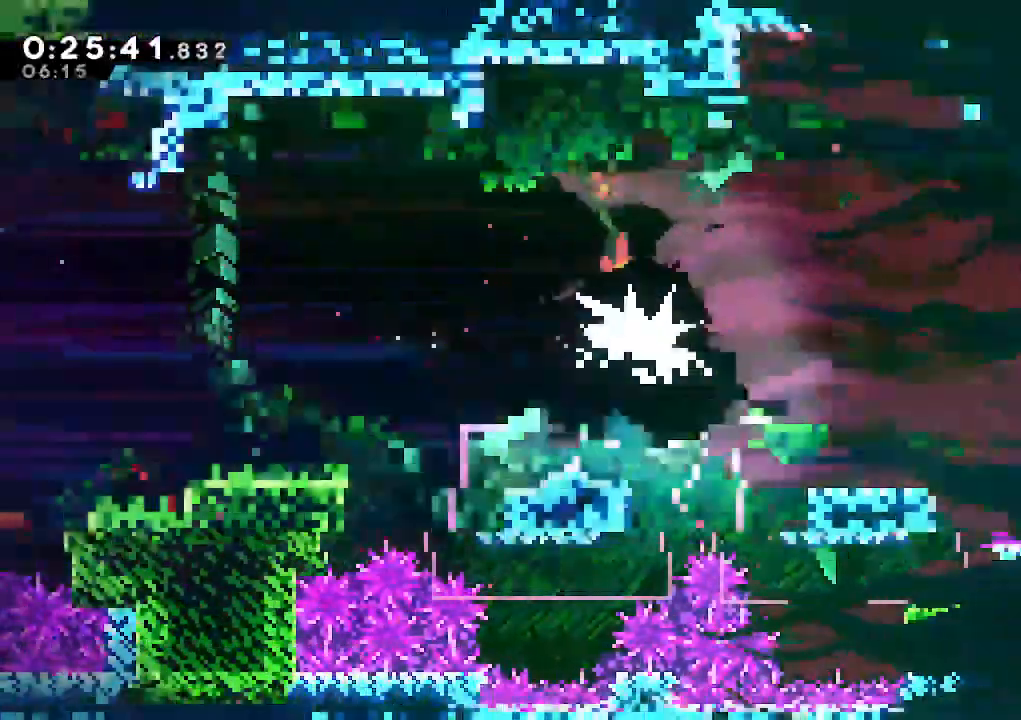
{"keys": ["dash", "right"], "events": [[17, "dash", "down"], [117, "dash", "up"], [167, "dash", "down"], [250, "dash", "up"], [350, "dash", "down"], [450, "dash", "up"], [483, "dash", "down"]]}
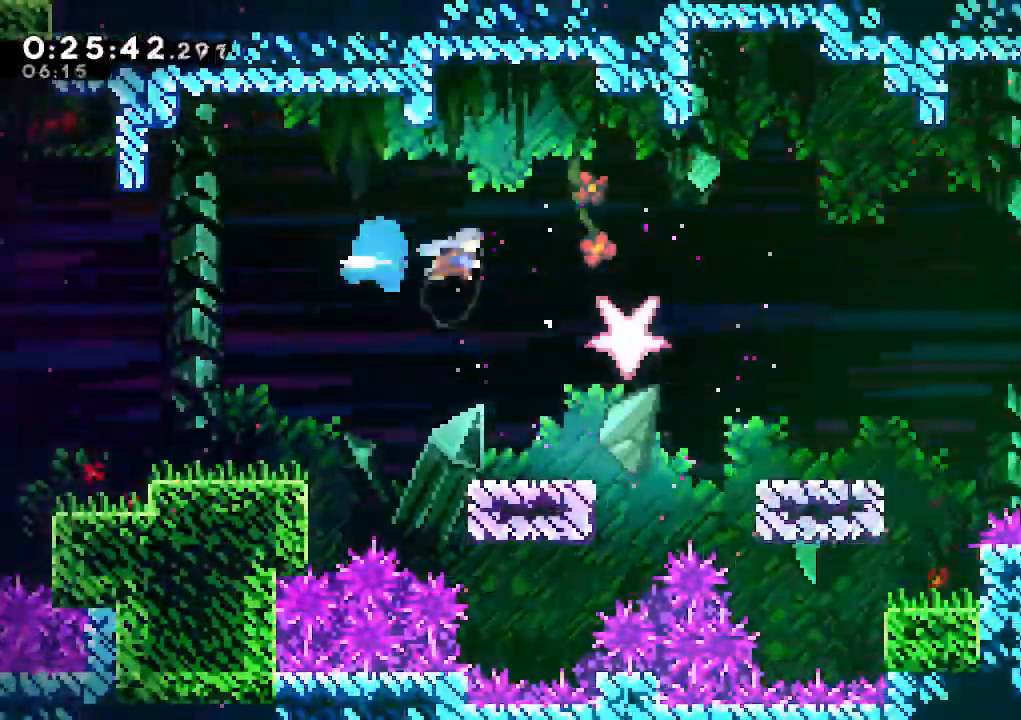
{"keys": ["right"], "events": [[133, "dash", "up"]]}
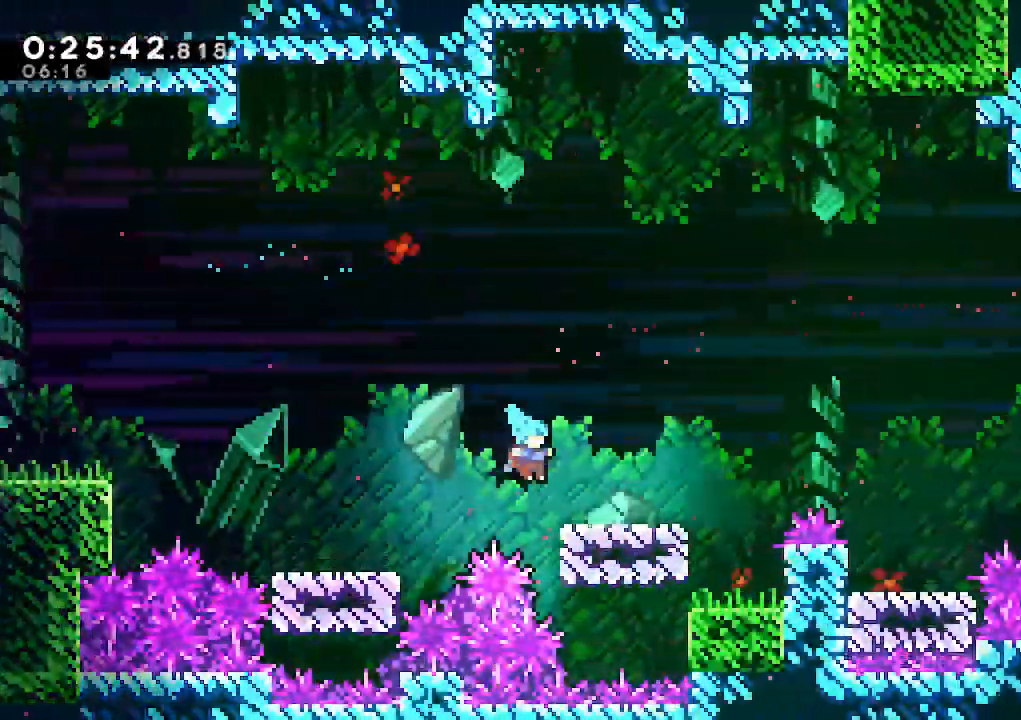
{"keys": ["dash", "right", "up"], "events": [[150, "jump", "down"], [383, "dash", "down"], [383, "up", "down"], [433, "jump", "up"]]}